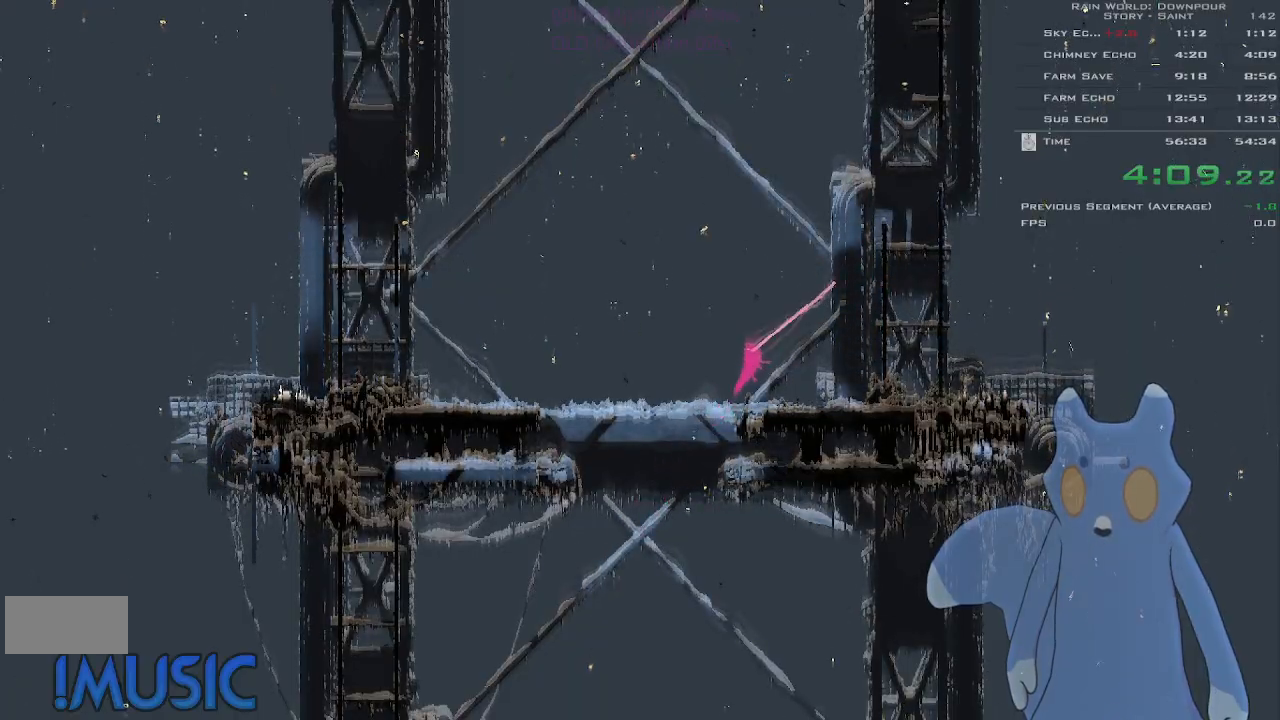
Gameplay with keyboard and mouse; each line is a JSON object with the keys held at the frame after it. "events" lists presses ("down") and releases ("up") of "down", "g", "j", "left", "right", "t", "up" and "y" between this image and that frame as [ms after this image, input, new state], when the widget could be followed in between. No other keys are recorded. Mouse buttons are not recorded. Not read: mouse_move.
{"keys": ["right"], "events": [[33, "j", "up"], [116, "j", "down"], [183, "j", "up"], [283, "j", "down"], [483, "j", "up"]]}
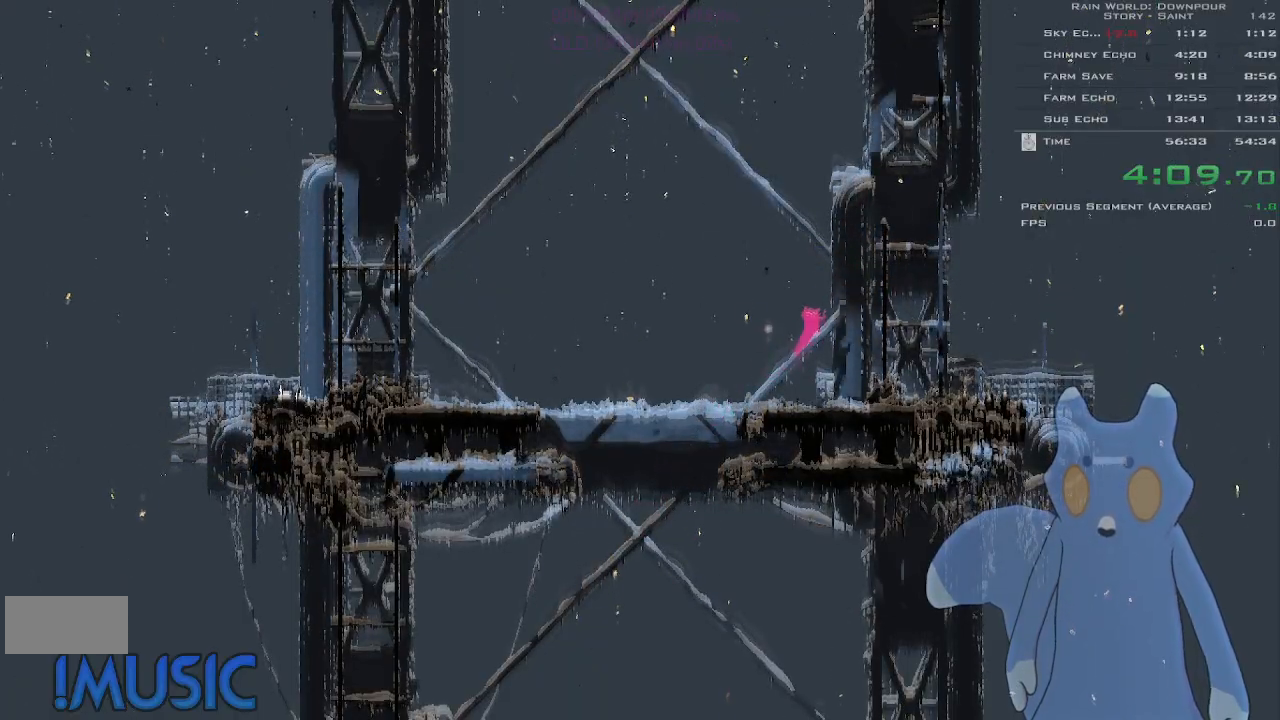
{"keys": ["up"], "events": [[133, "up", "down"], [416, "right", "up"]]}
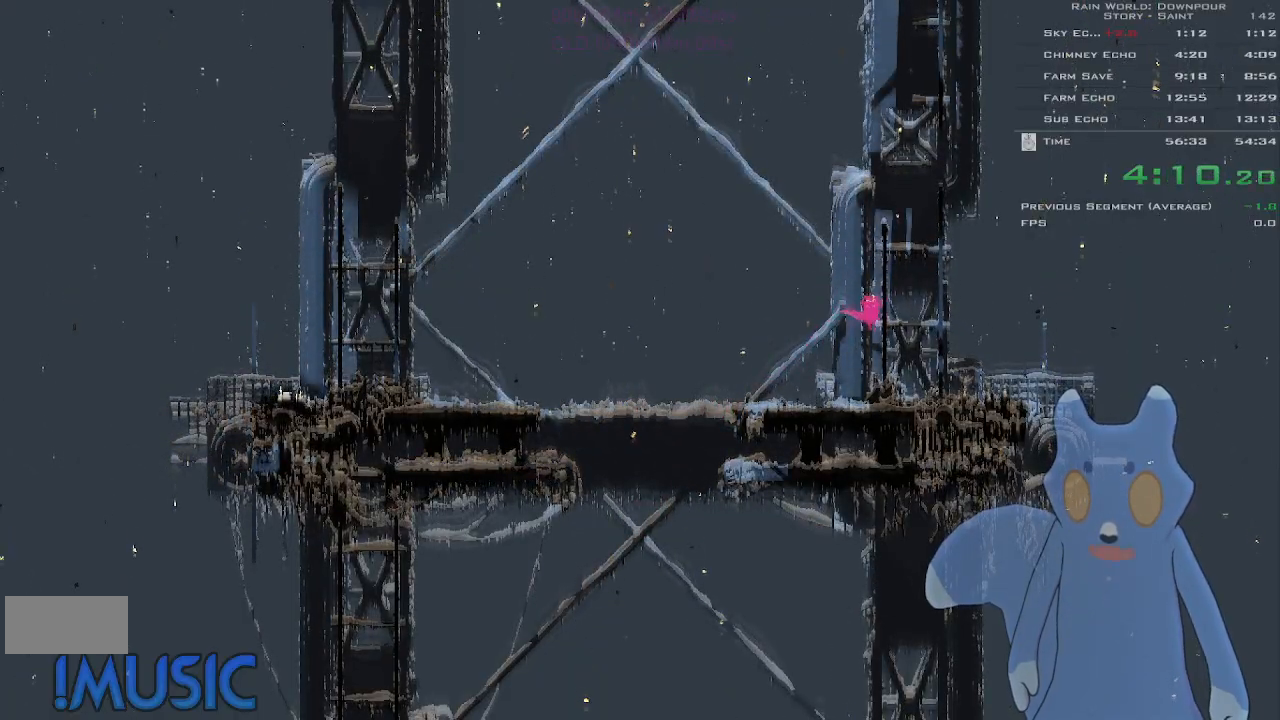
{"keys": ["up"], "events": [[400, "j", "down"], [483, "j", "up"]]}
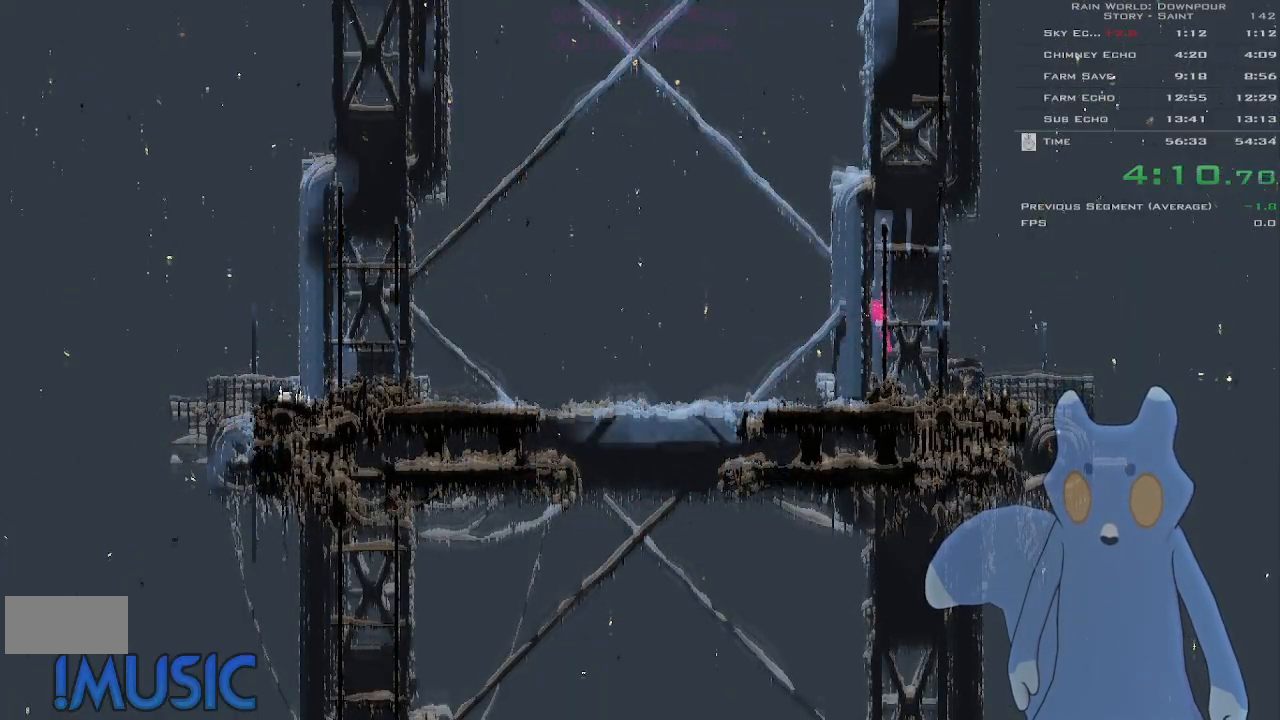
{"keys": ["up"], "events": [[33, "right", "down"], [66, "j", "down"], [133, "right", "up"], [166, "j", "up"]]}
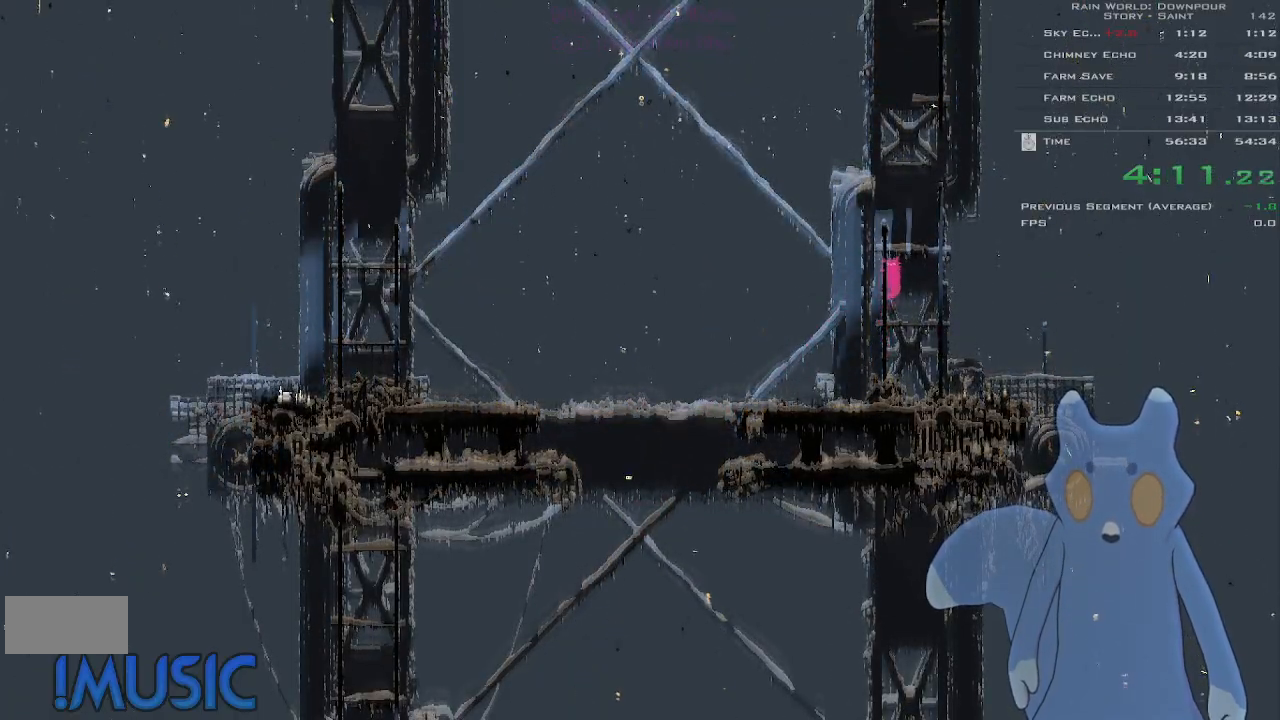
{"keys": ["j", "right", "up"], "events": [[183, "j", "down"], [316, "j", "up"], [316, "right", "down"], [350, "up", "up"], [383, "j", "down"], [450, "up", "down"]]}
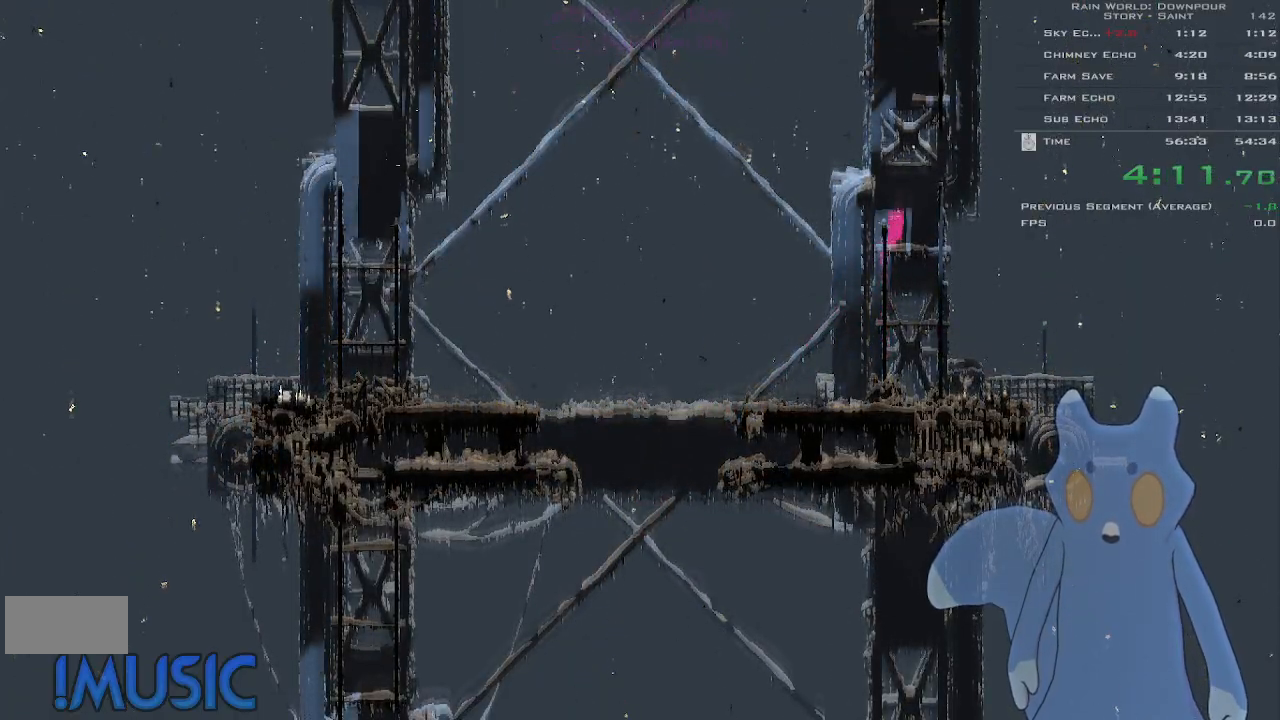
{"keys": ["j", "up"], "events": [[66, "j", "up"], [150, "right", "up"], [450, "j", "down"]]}
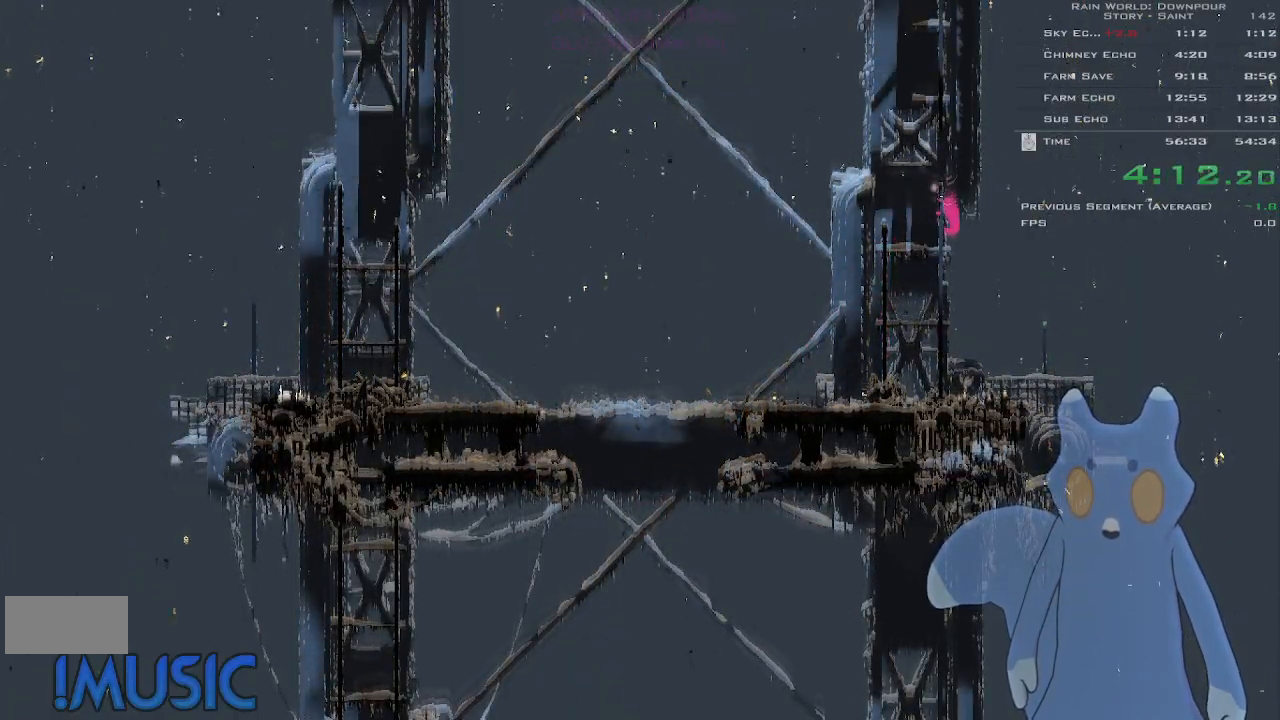
{"keys": ["j", "up"], "events": [[83, "j", "up"], [166, "j", "down"]]}
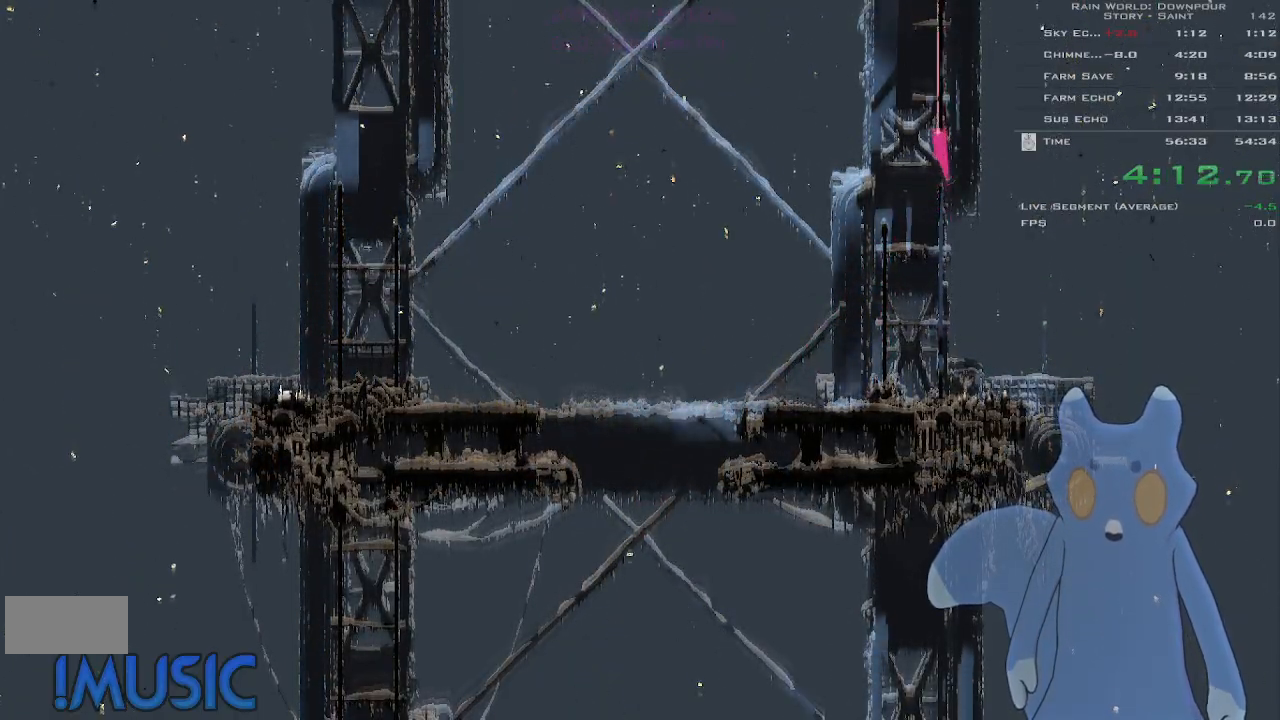
{"keys": ["up"], "events": [[166, "j", "up"]]}
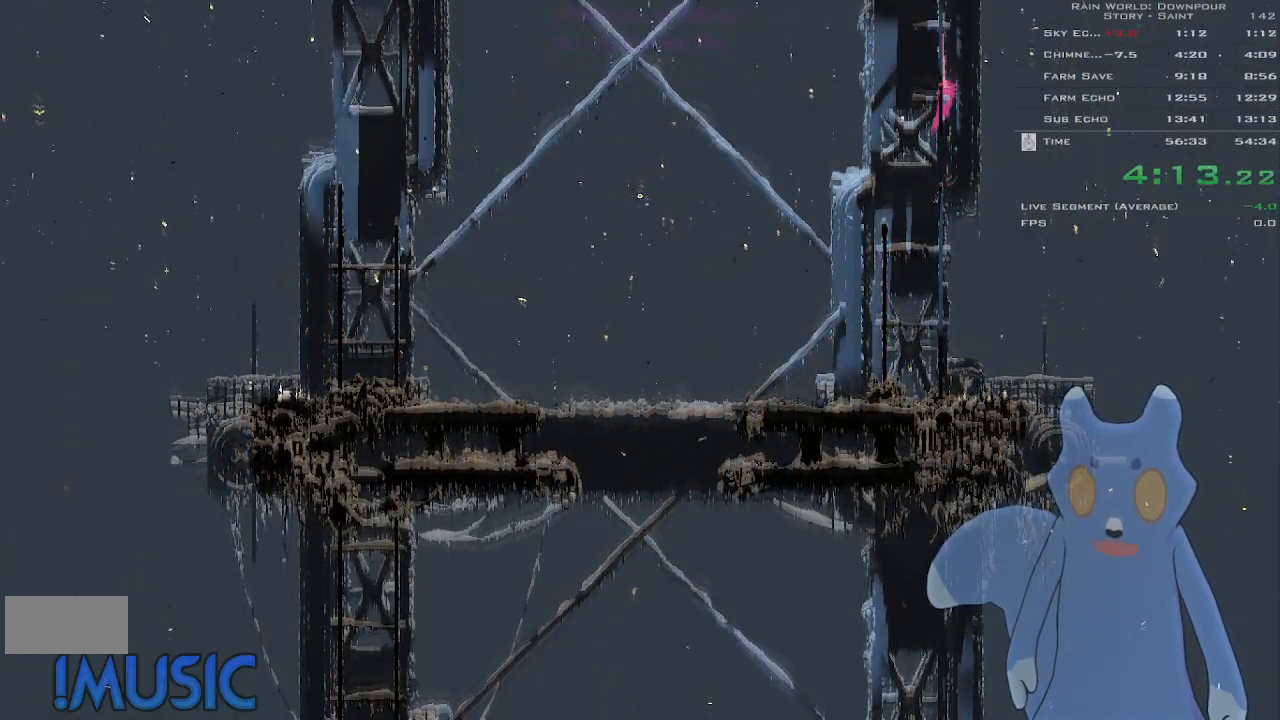
{"keys": ["left", "up"], "events": [[16, "j", "down"], [116, "right", "down"], [116, "up", "up"], [150, "j", "up"], [216, "j", "down"], [216, "up", "down"], [316, "j", "up"], [316, "right", "up"], [383, "j", "down"], [450, "left", "down"], [466, "j", "up"]]}
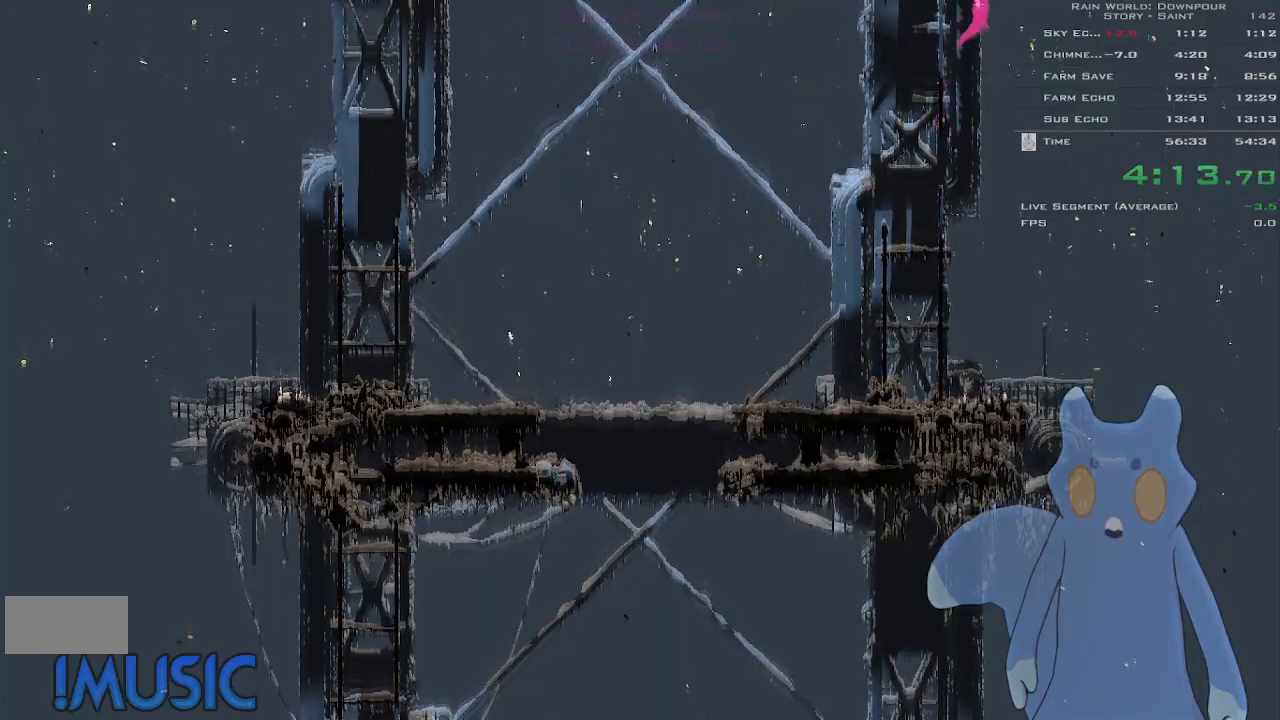
{"keys": ["left", "up"], "events": [[50, "j", "down"], [183, "j", "up"]]}
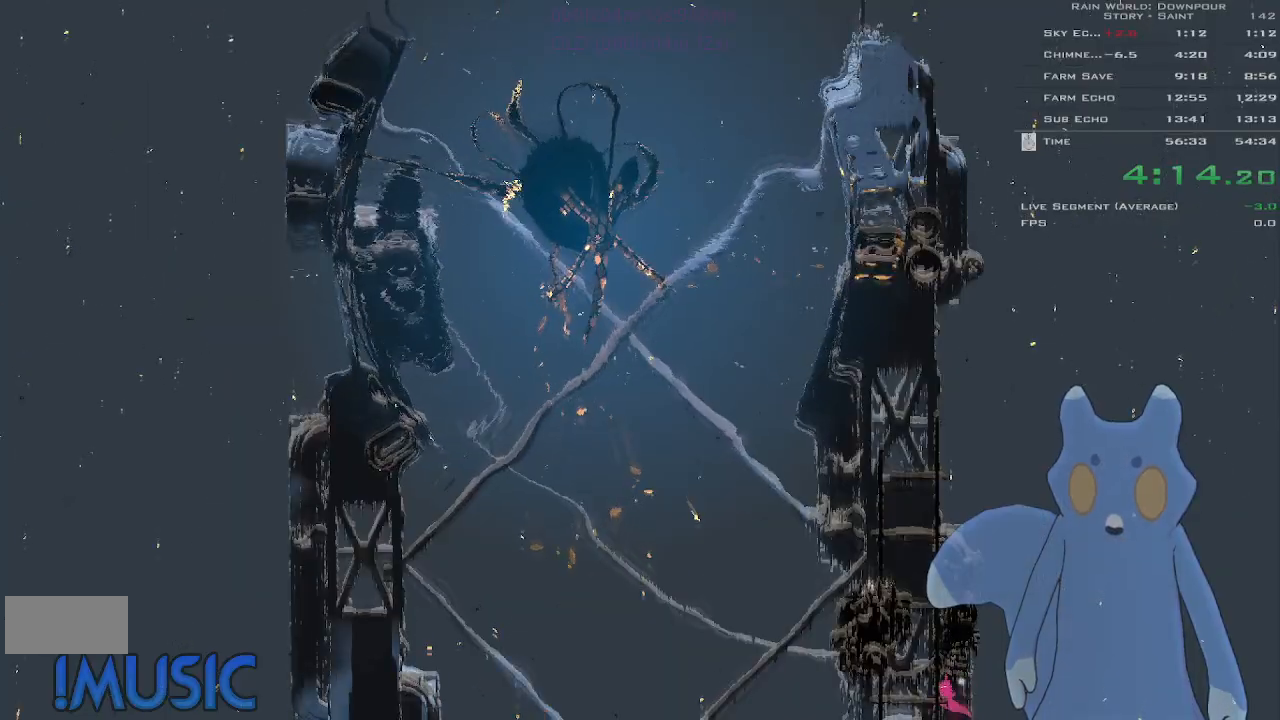
{"keys": ["down"], "events": [[66, "left", "up"], [350, "up", "up"], [483, "down", "down"]]}
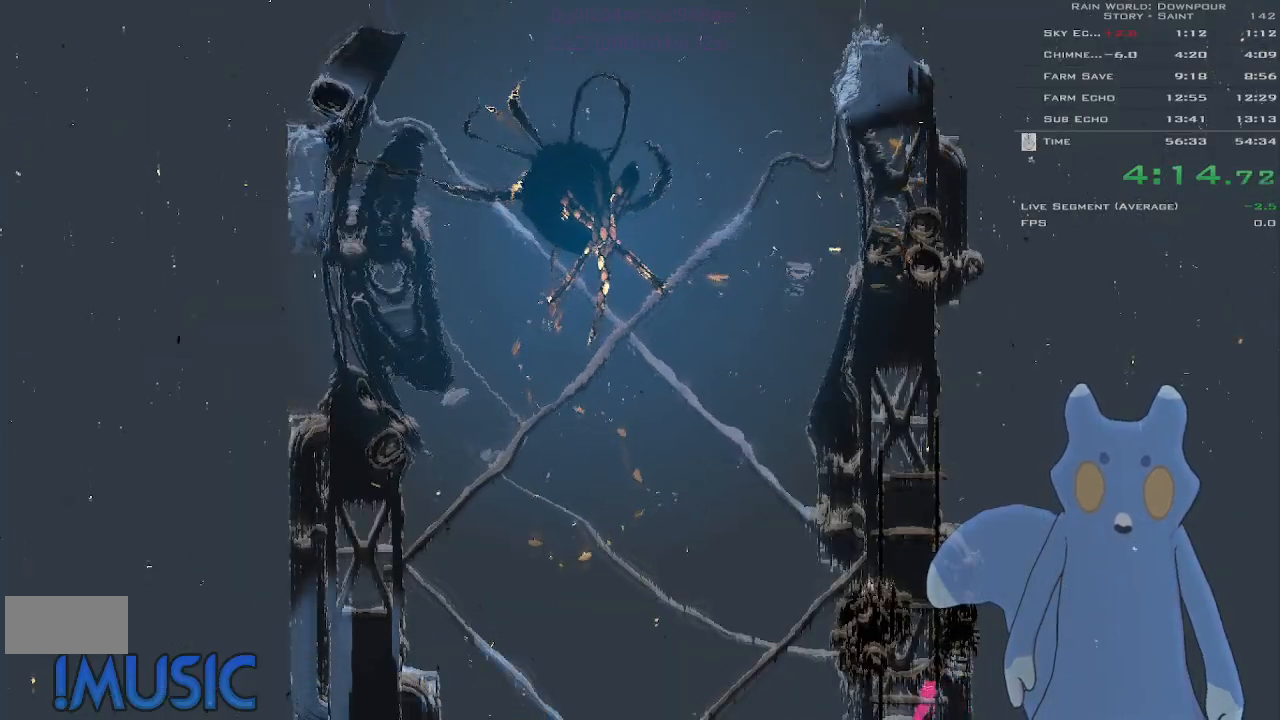
{"keys": [], "events": [[316, "down", "up"]]}
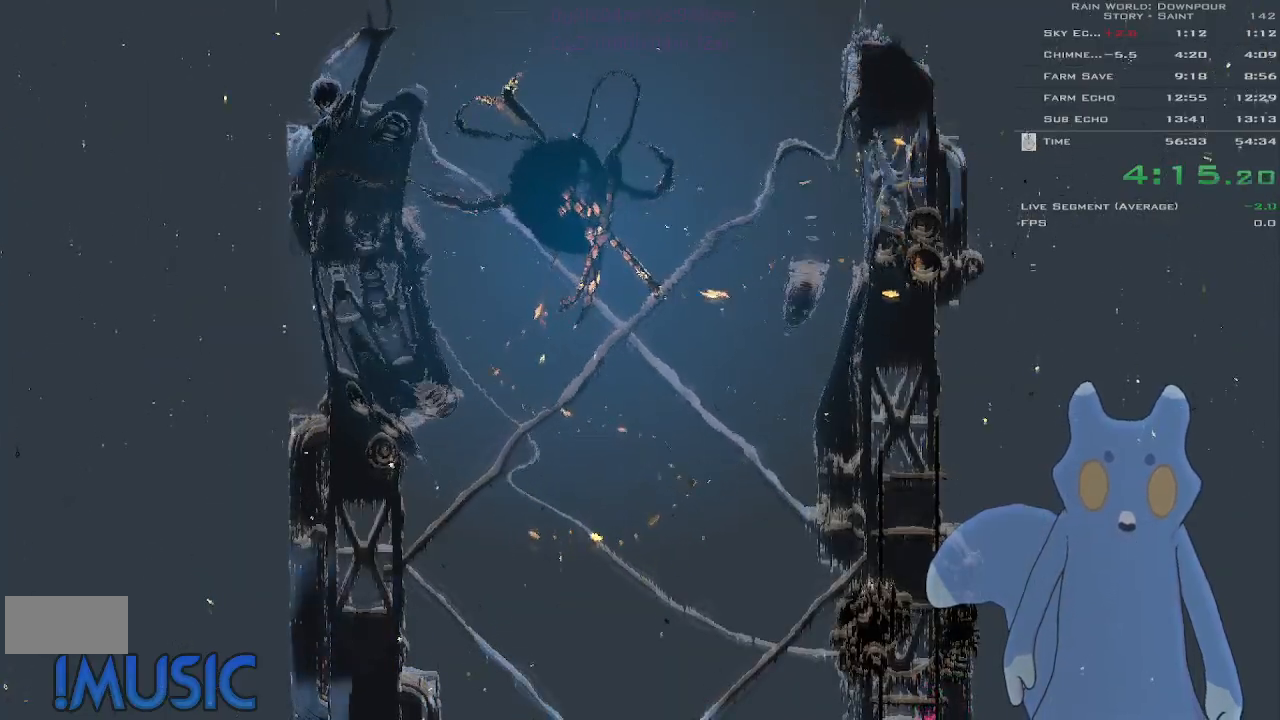
{"keys": ["down"], "events": [[483, "down", "down"]]}
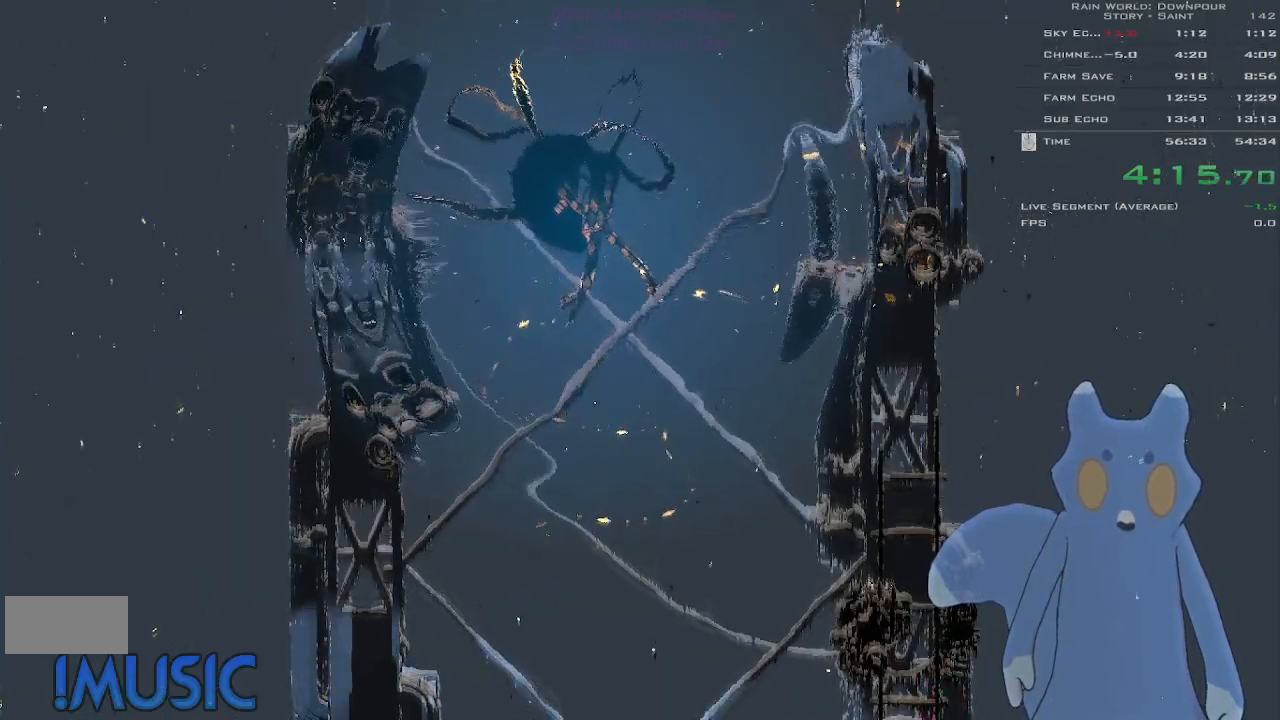
{"keys": [], "events": [[66, "down", "up"]]}
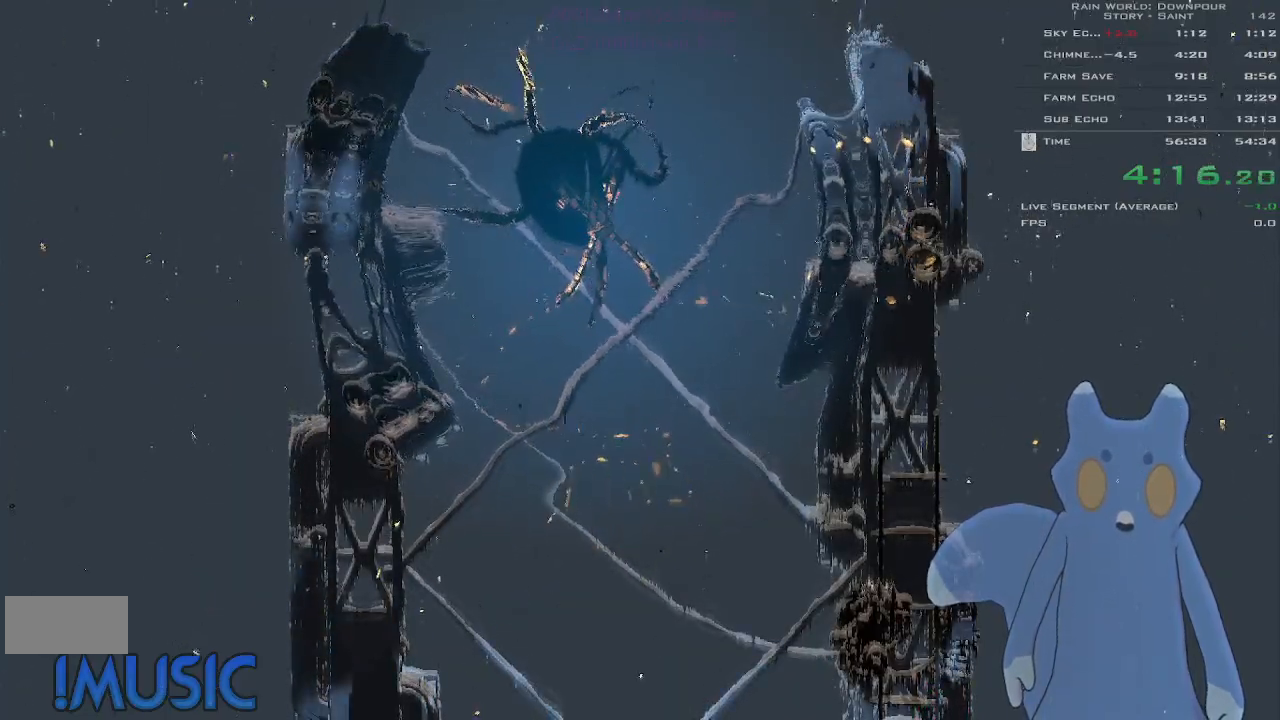
{"keys": [], "events": [[250, "down", "down"], [316, "down", "up"]]}
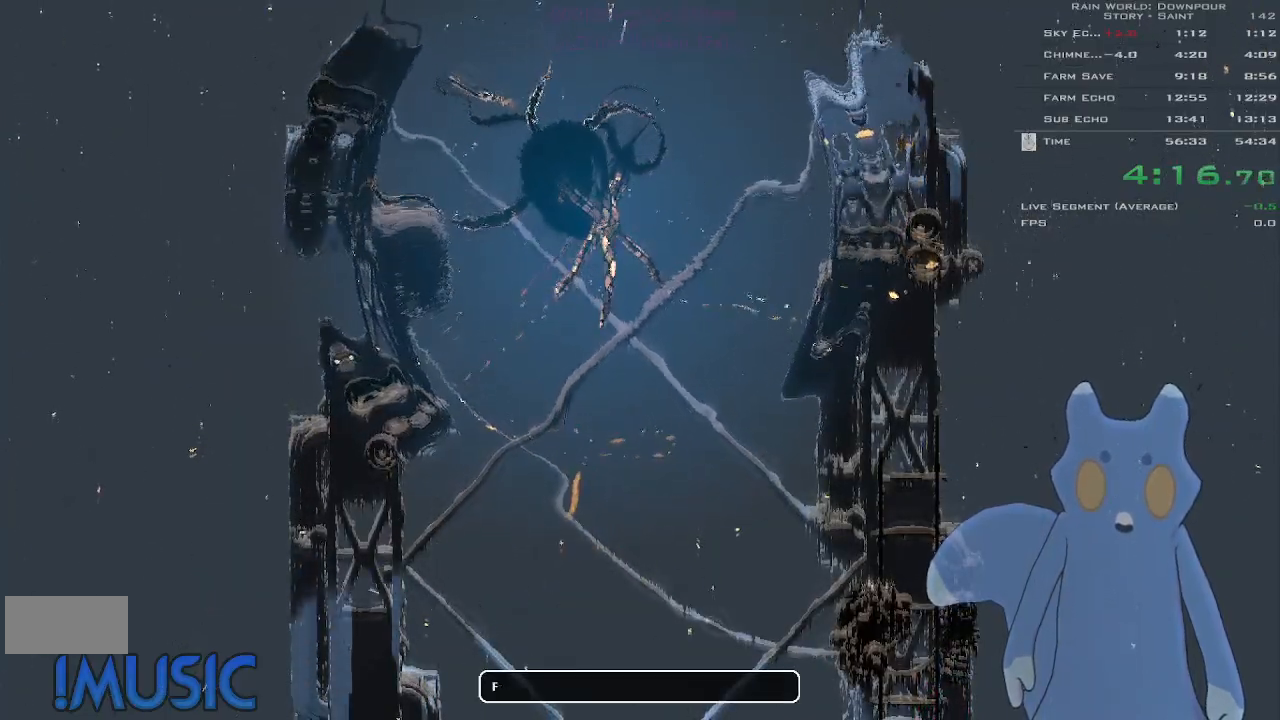
{"keys": ["down"], "events": [[83, "down", "down"]]}
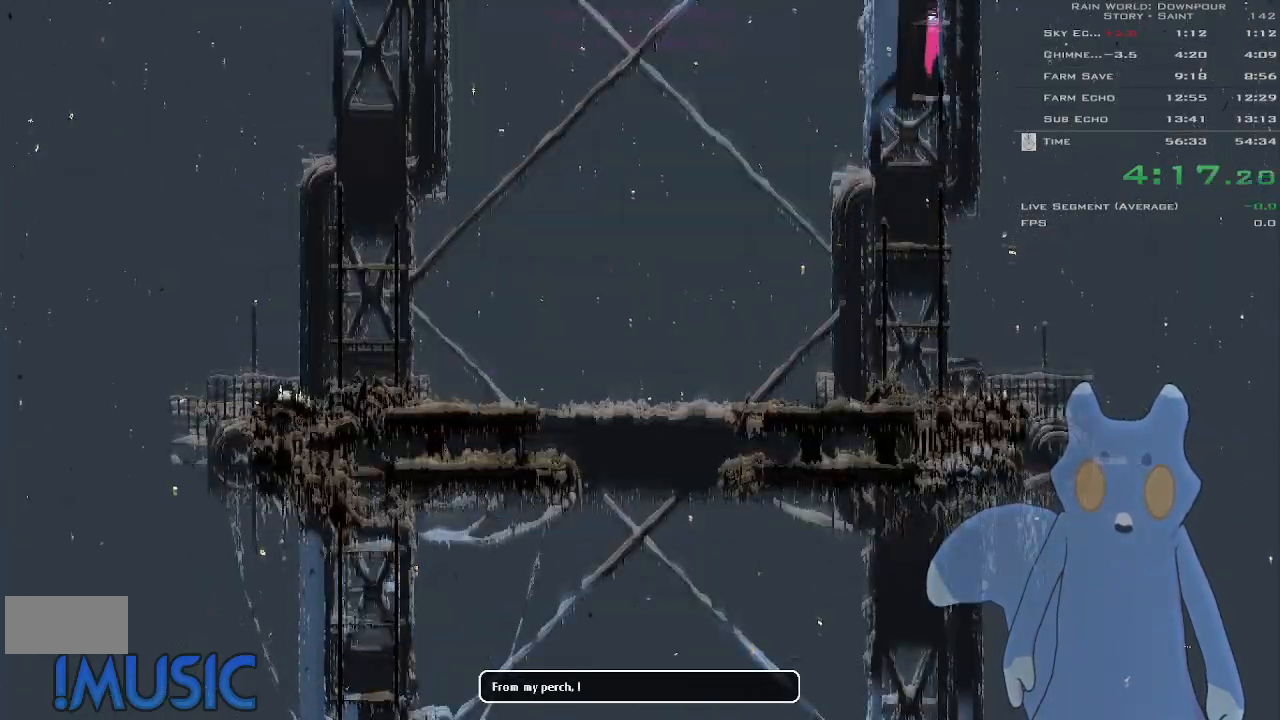
{"keys": [], "events": [[16, "down", "up"]]}
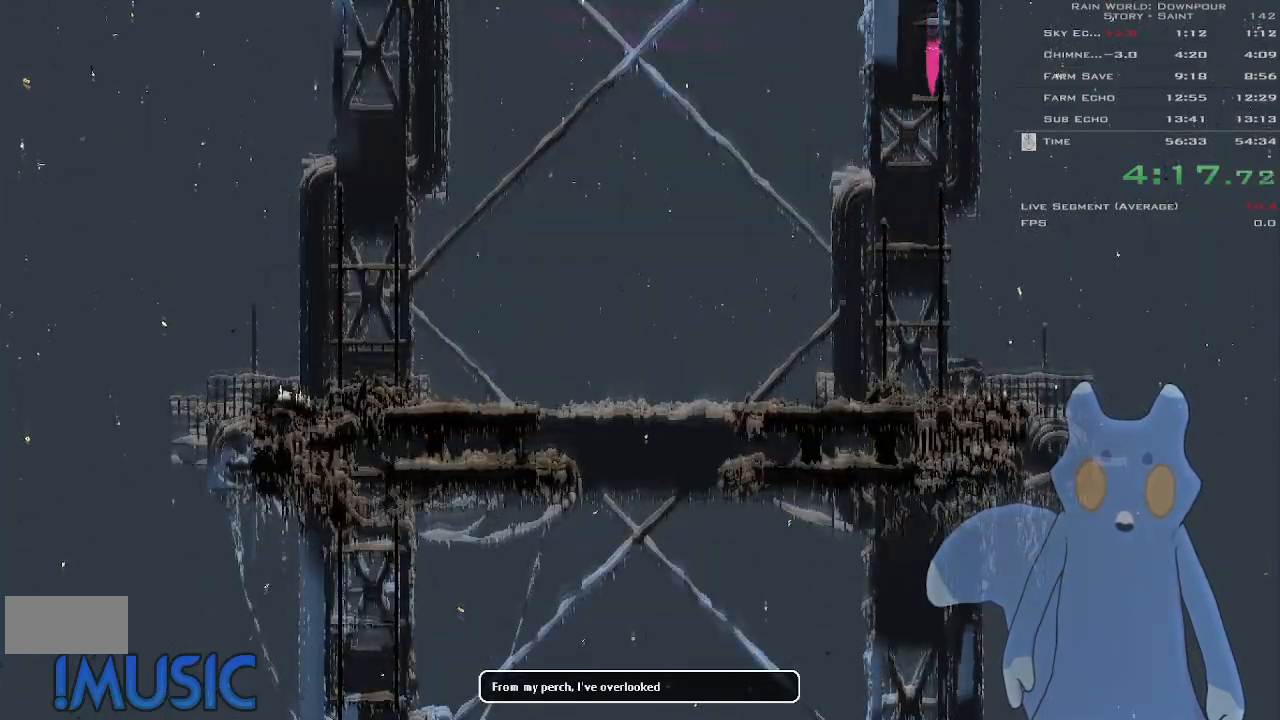
{"keys": [], "events": []}
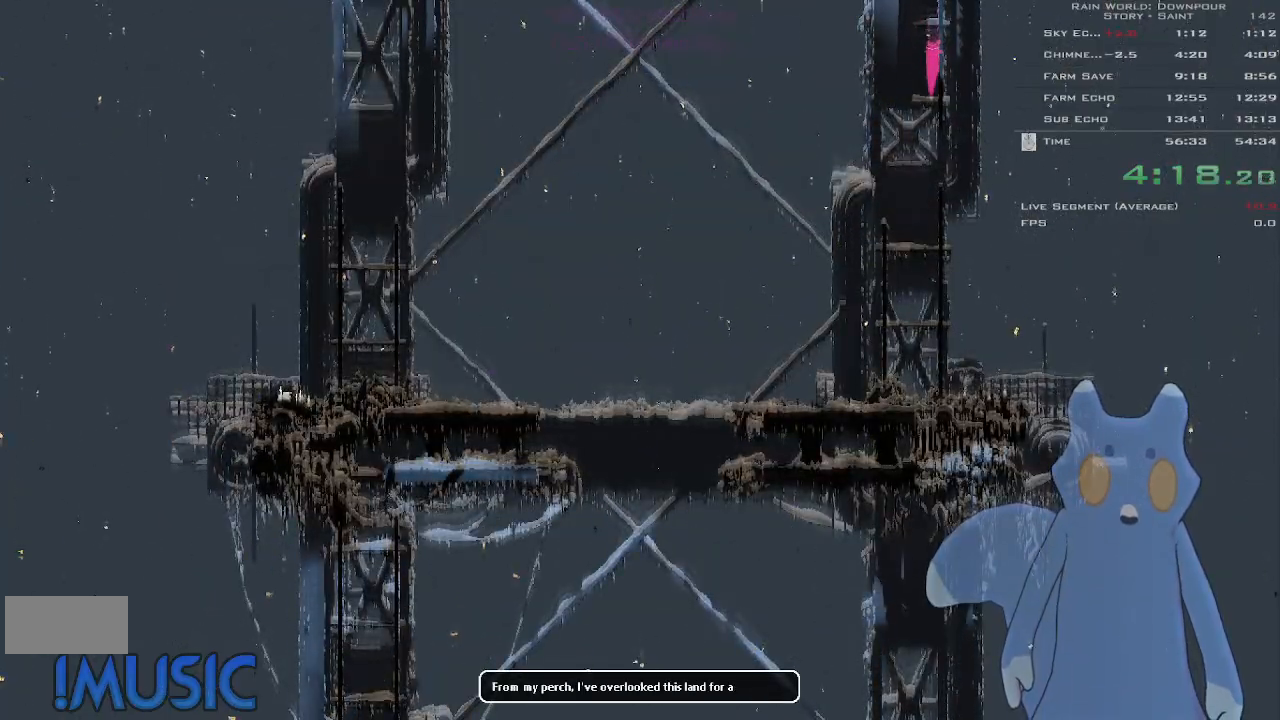
{"keys": [], "events": []}
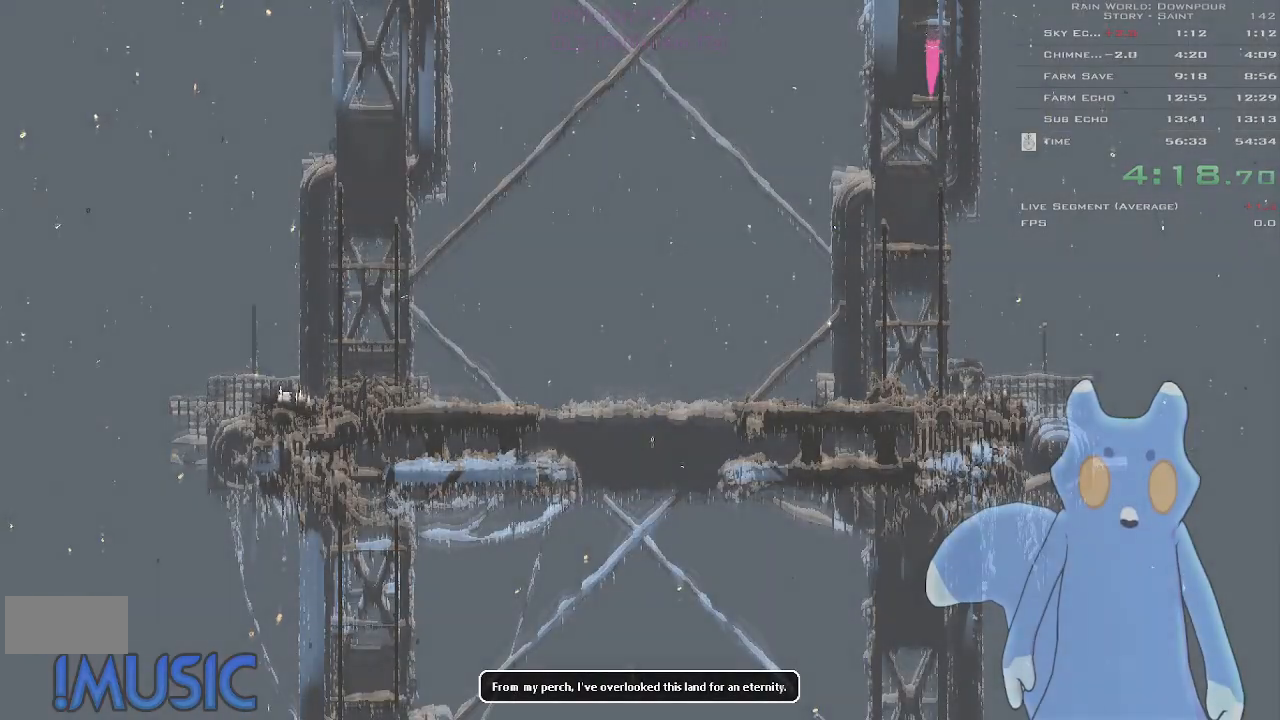
{"keys": [], "events": []}
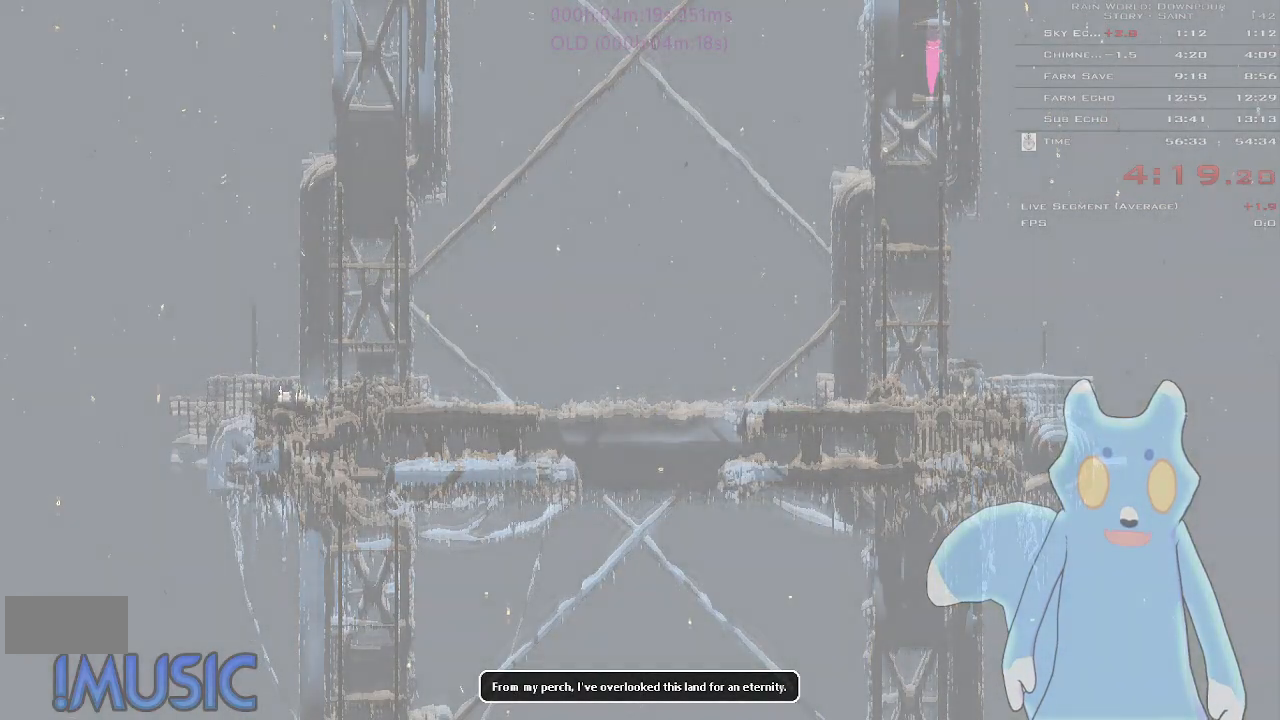
{"keys": [], "events": []}
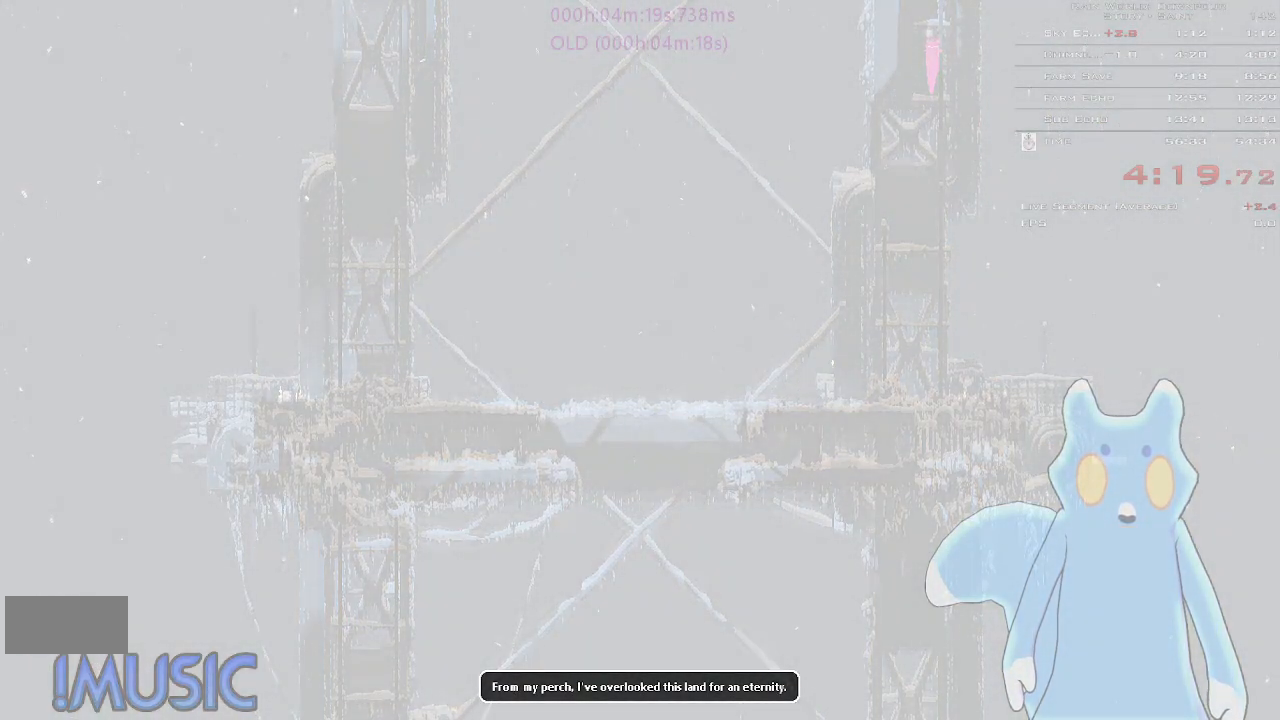
{"keys": [], "events": []}
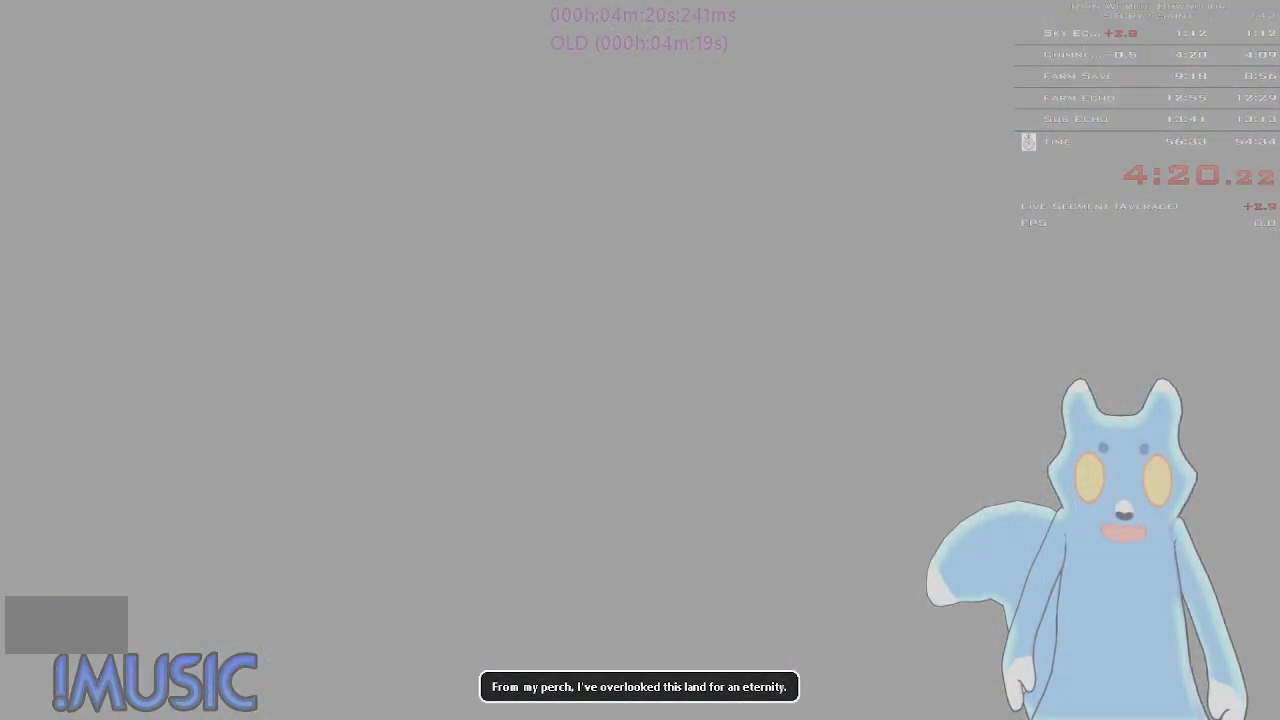
{"keys": [], "events": []}
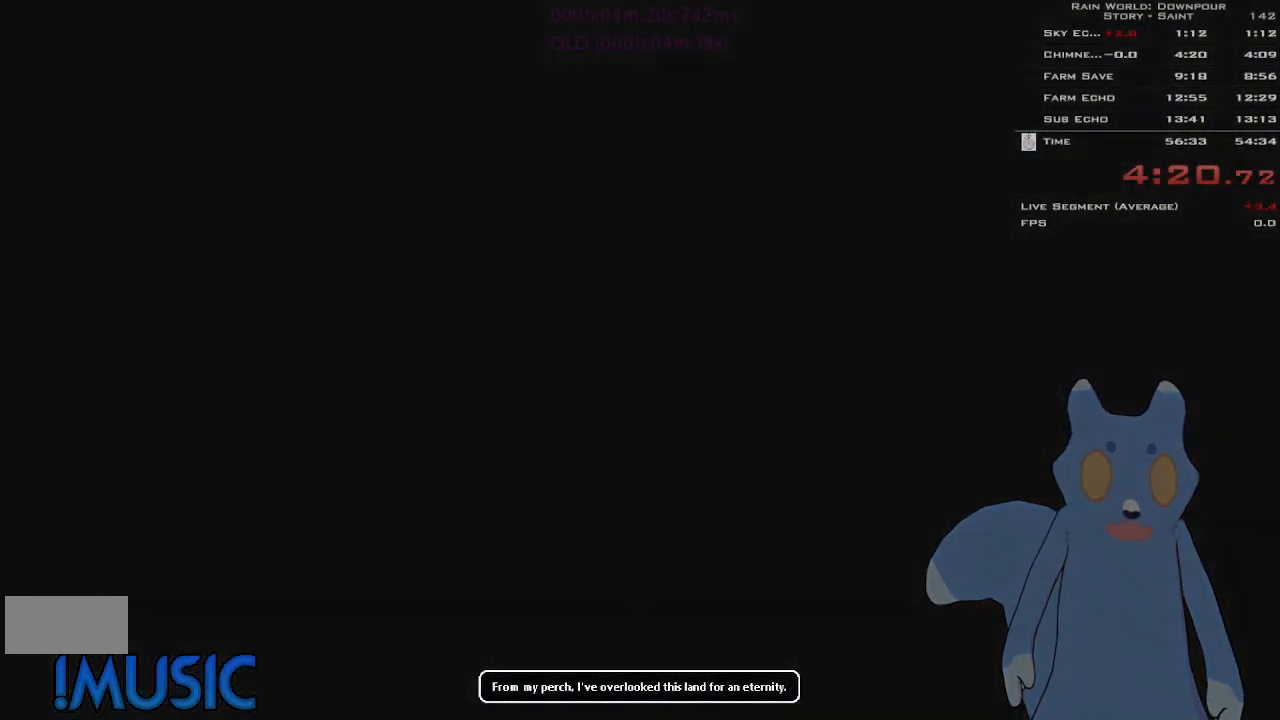
{"keys": [], "events": []}